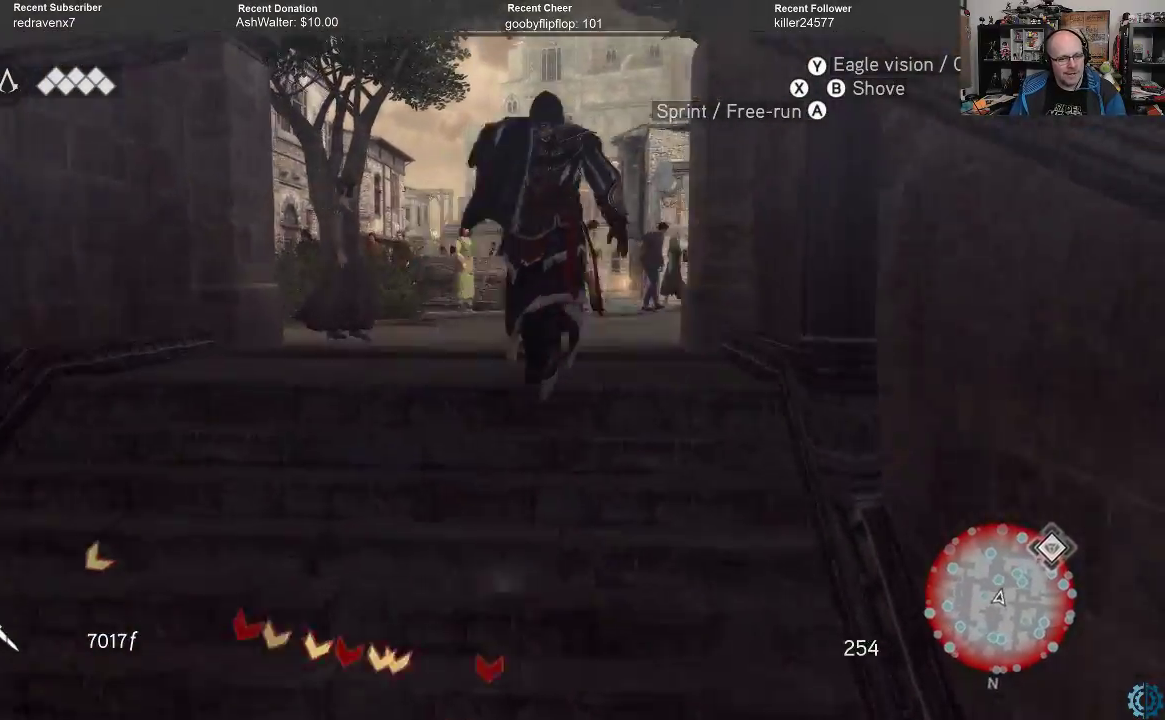
Gameplay with a controller (Xbox layout); each line is a JSON object with the inputs held at the frame after it. "events" lists button and stick changes between this image and that frame as [ms after this image, input, new state], when the widget could be followed in between.
{"buttons": ["A", "R2"], "left_stick": "up", "right_stick": "center", "events": []}
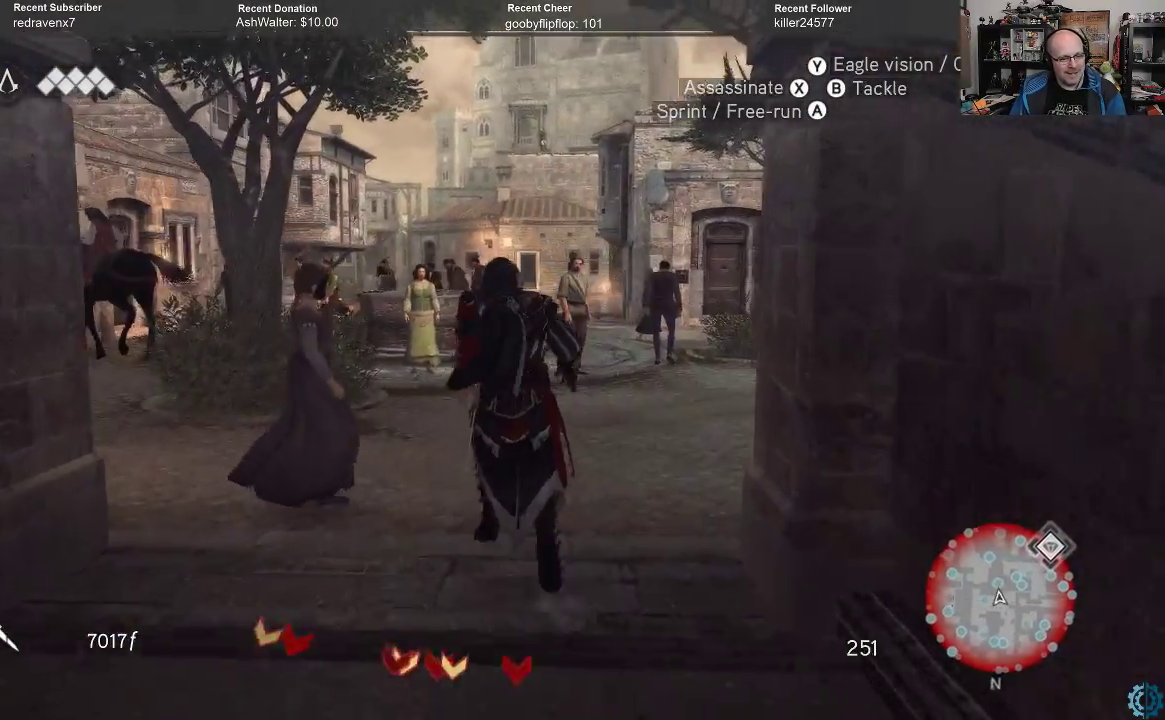
{"buttons": ["A", "R2"], "left_stick": "up-right", "right_stick": "center", "events": [[167, "left_stick", "up-right"]]}
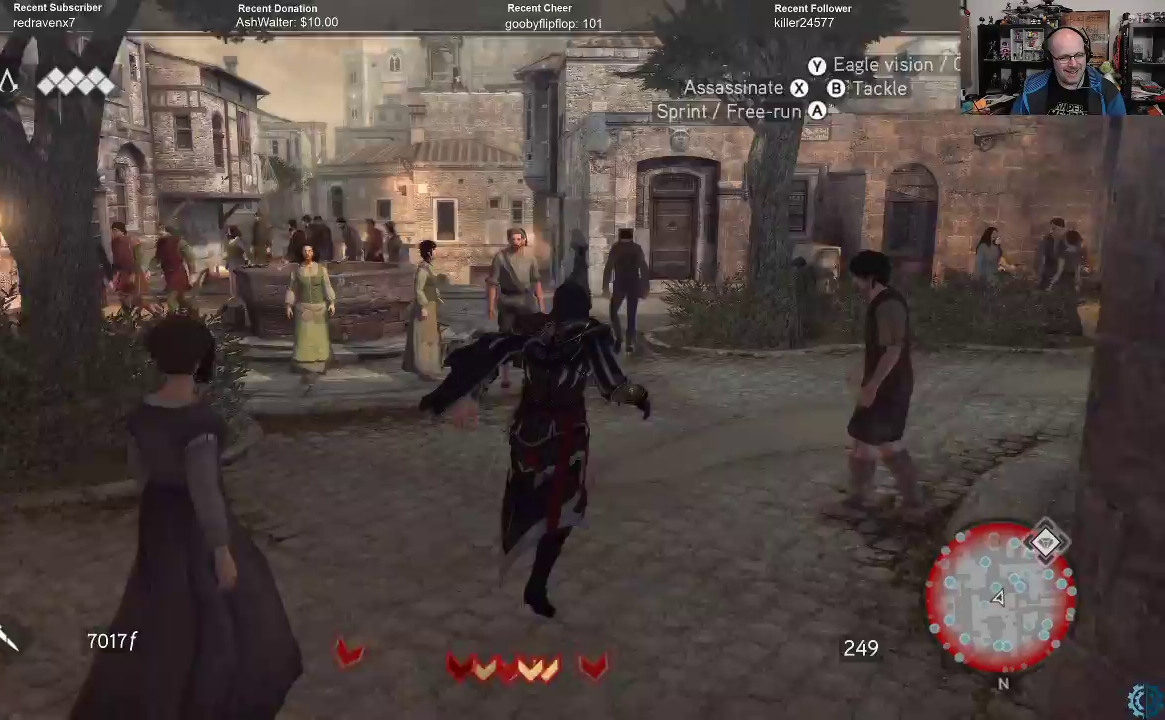
{"buttons": ["A", "R2"], "left_stick": "up-right", "right_stick": "center", "events": [[233, "left_stick", "up"], [400, "left_stick", "up-right"]]}
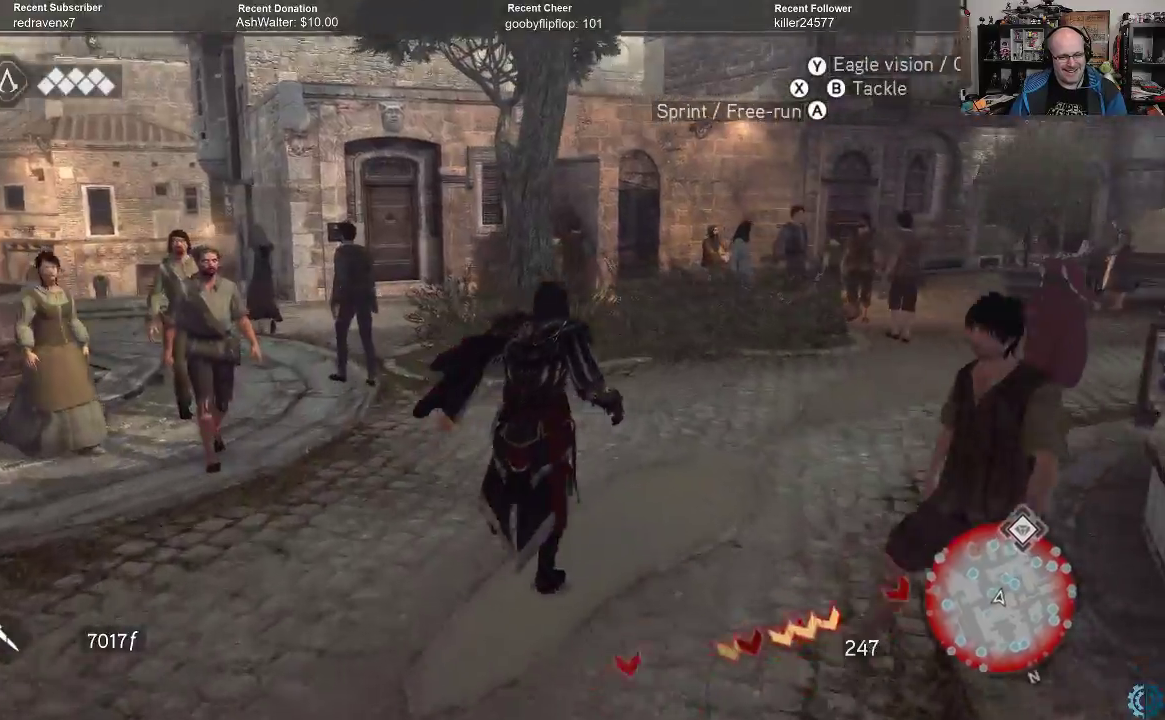
{"buttons": ["A", "R2"], "left_stick": "up", "right_stick": "center", "events": [[500, "left_stick", "up"]]}
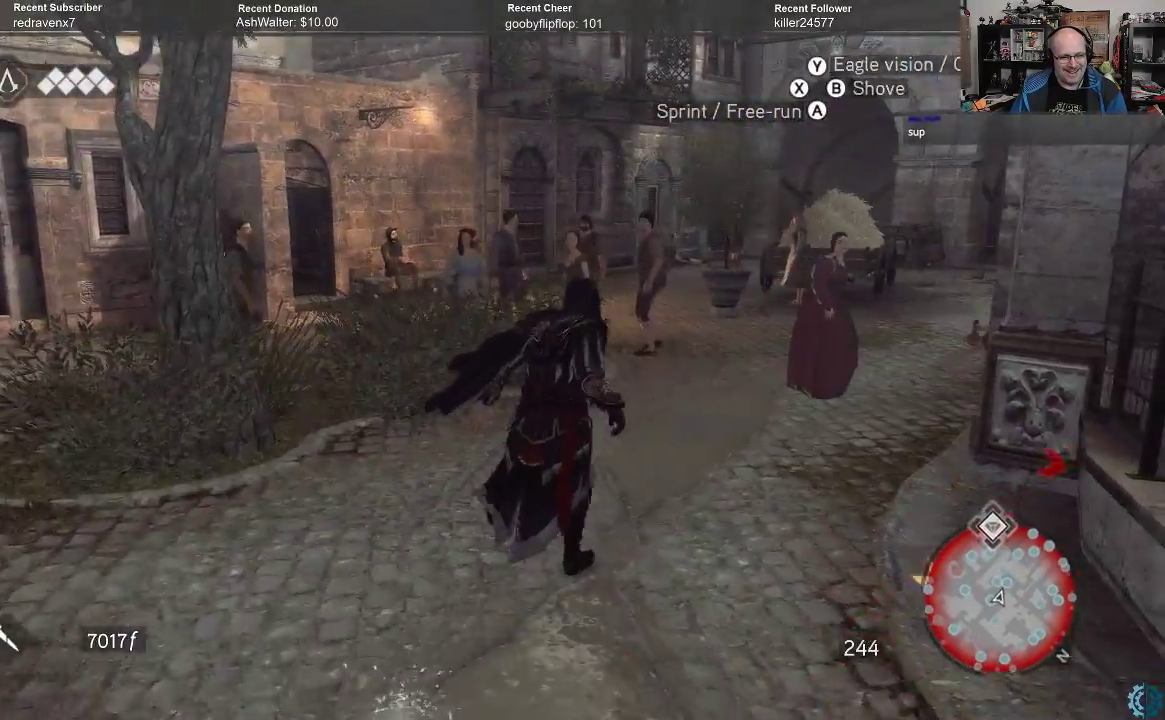
{"buttons": ["A", "R2"], "left_stick": "up", "right_stick": "center", "events": []}
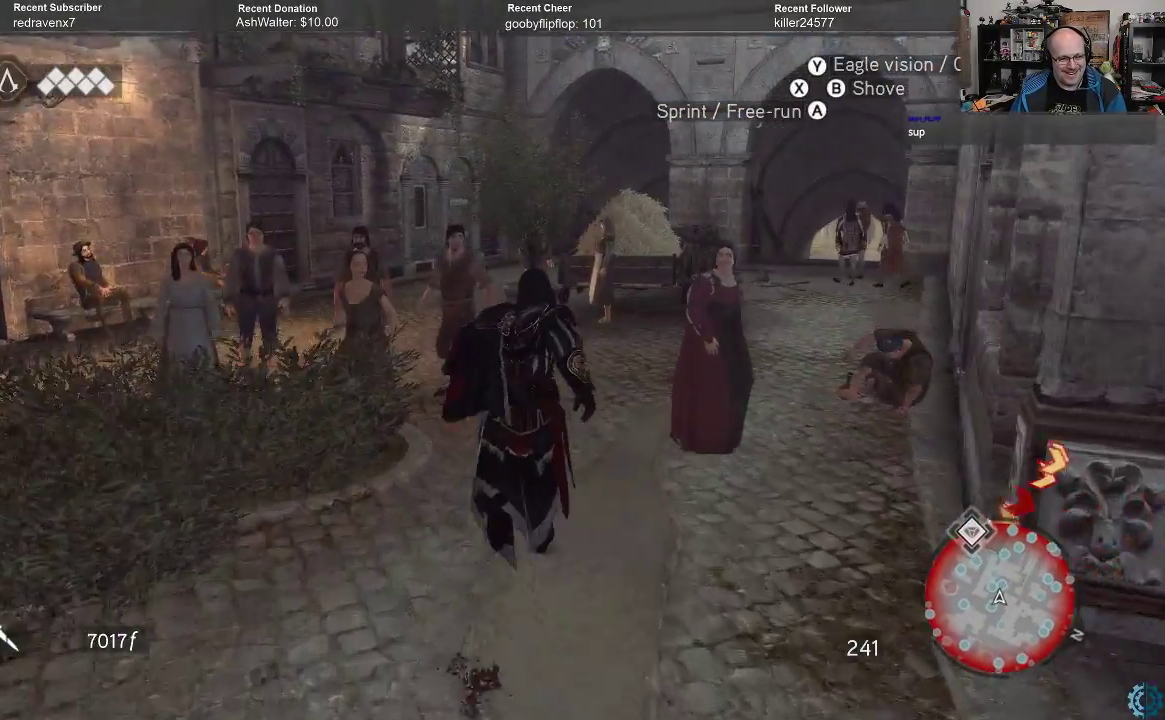
{"buttons": ["A", "R2"], "left_stick": "up", "right_stick": "center", "events": []}
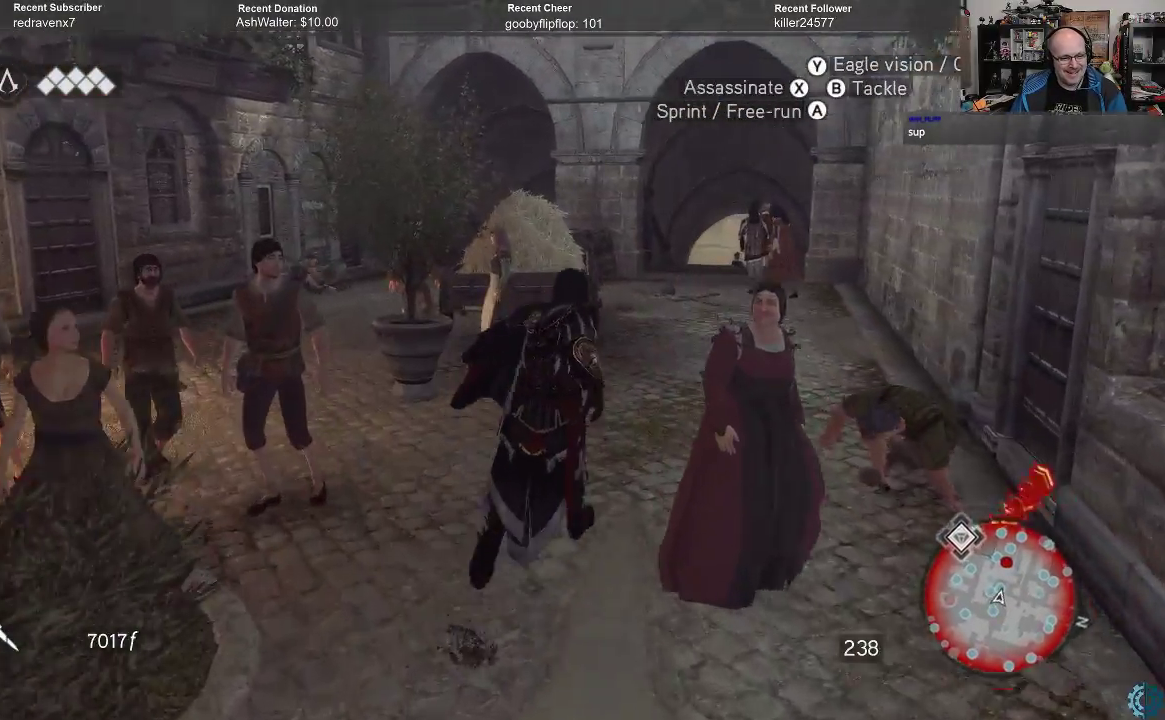
{"buttons": ["A", "R2"], "left_stick": "up", "right_stick": "center", "events": []}
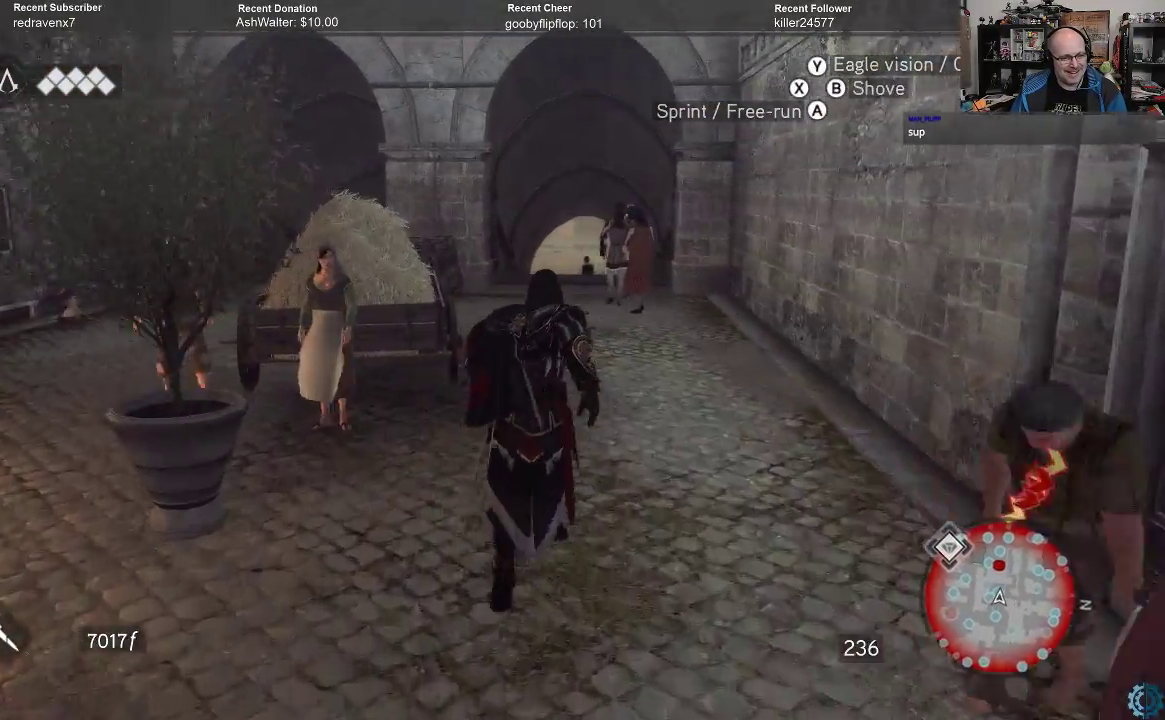
{"buttons": ["A", "R2"], "left_stick": "up", "right_stick": "center", "events": []}
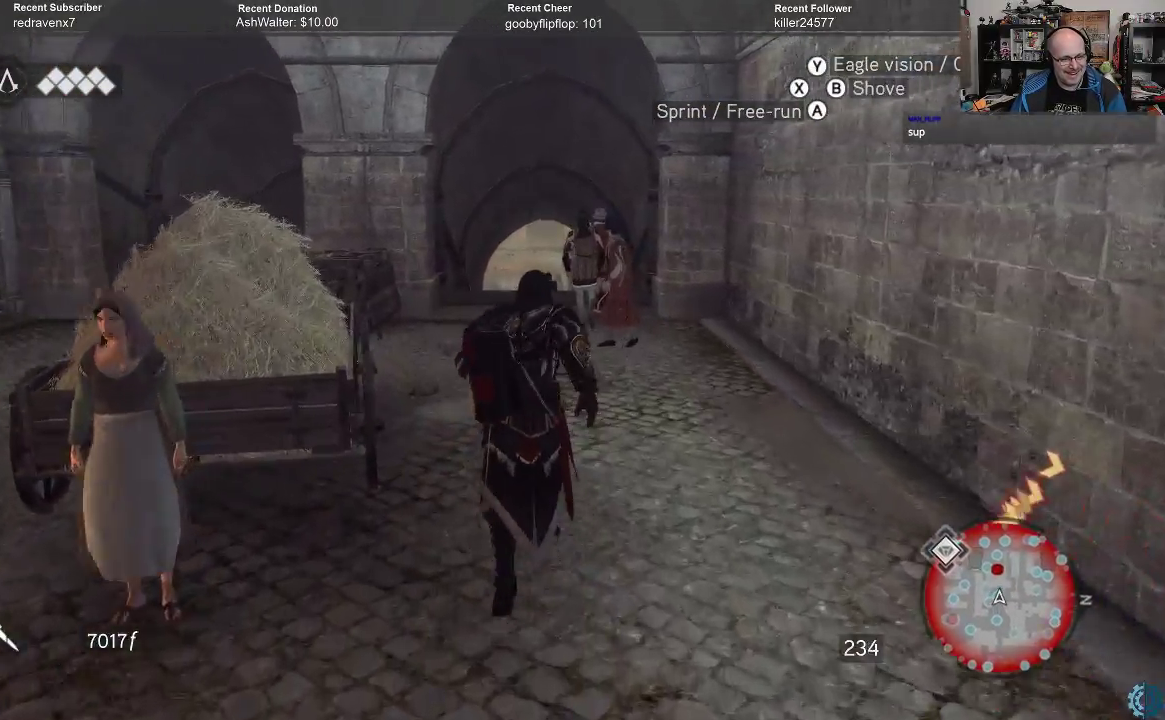
{"buttons": ["A", "R2"], "left_stick": "up", "right_stick": "center", "events": []}
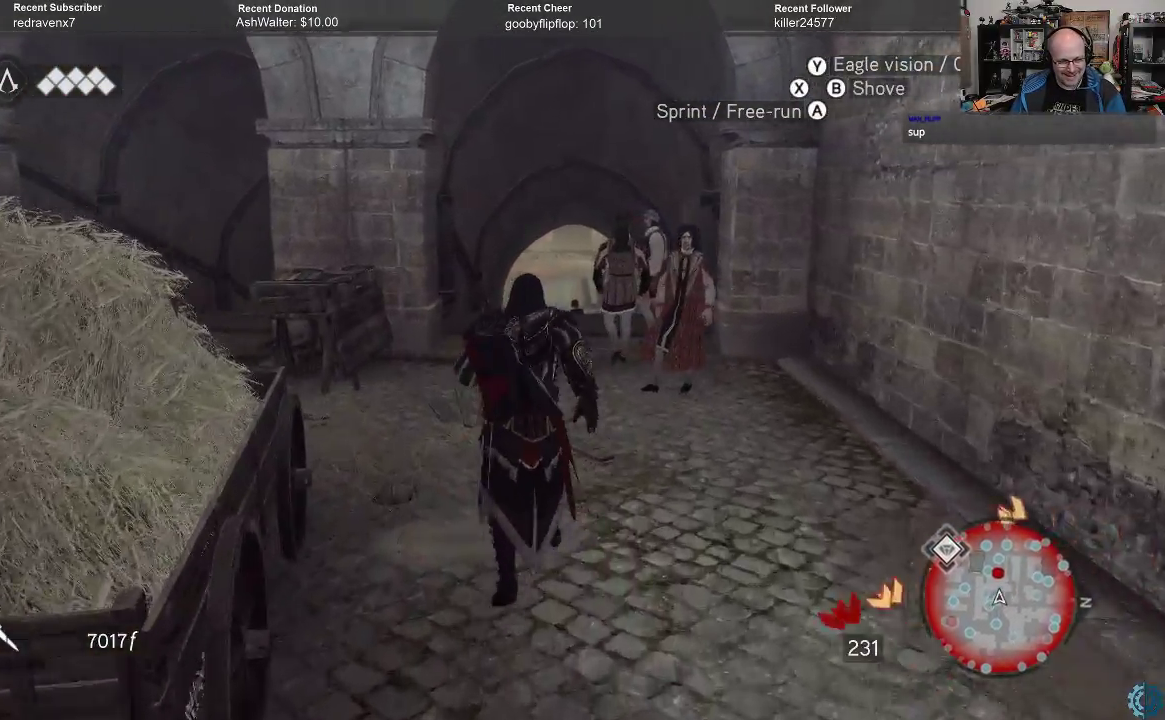
{"buttons": ["A", "R2"], "left_stick": "up", "right_stick": "center", "events": []}
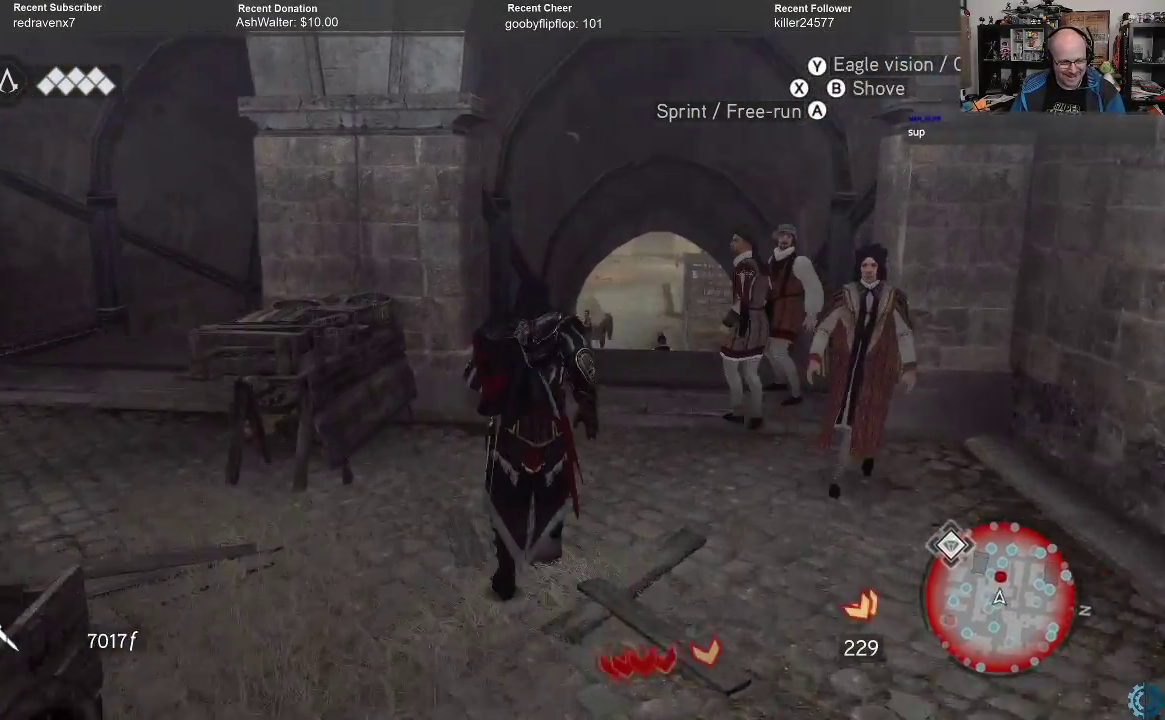
{"buttons": ["A", "R2"], "left_stick": "up", "right_stick": "center", "events": []}
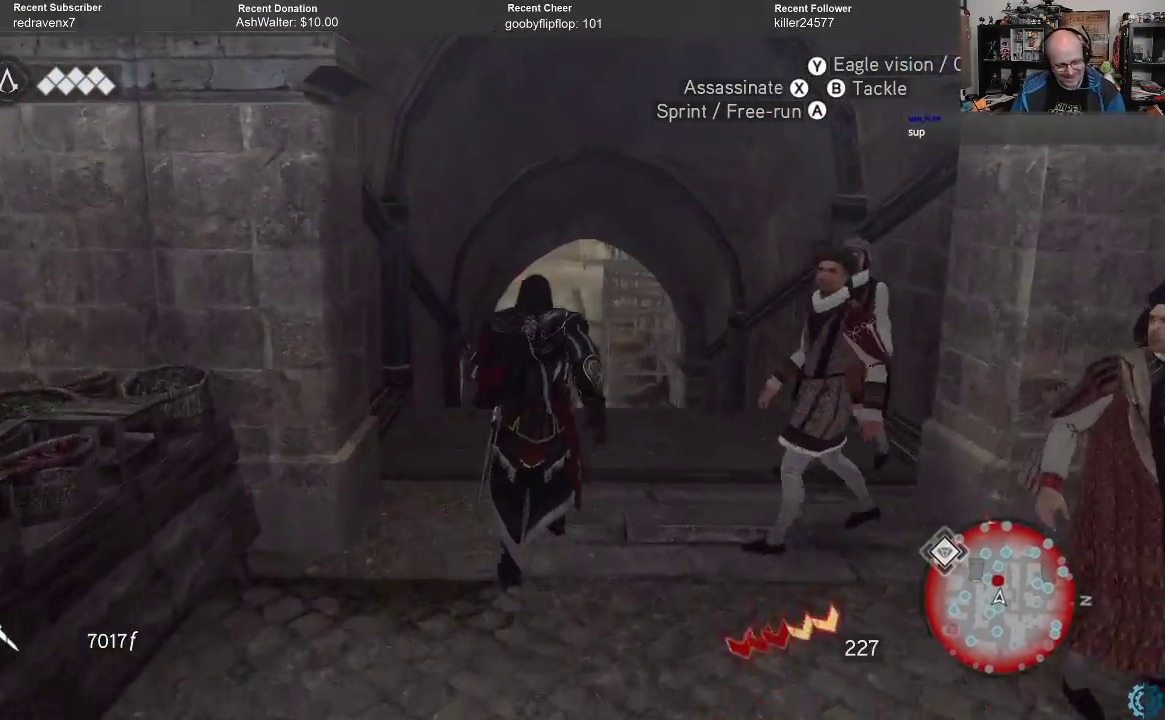
{"buttons": ["A", "R2"], "left_stick": "up", "right_stick": "center", "events": []}
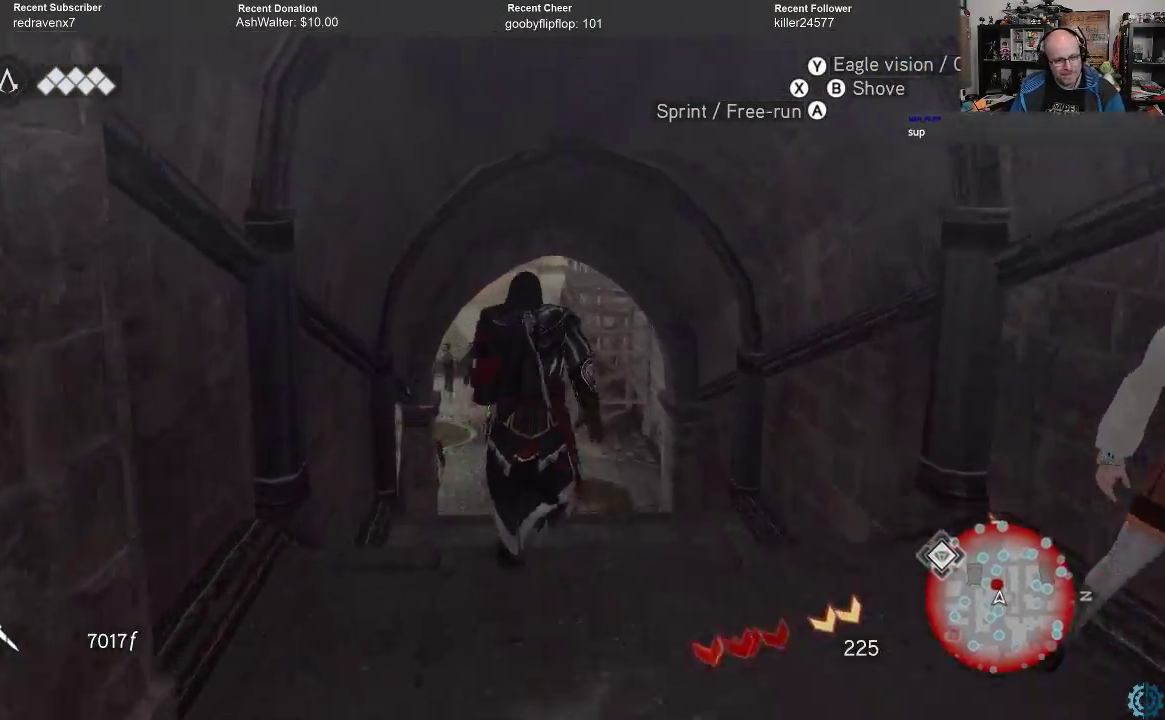
{"buttons": ["A", "R2"], "left_stick": "up", "right_stick": "center", "events": [[33, "left_stick", "up-right"], [333, "left_stick", "up"]]}
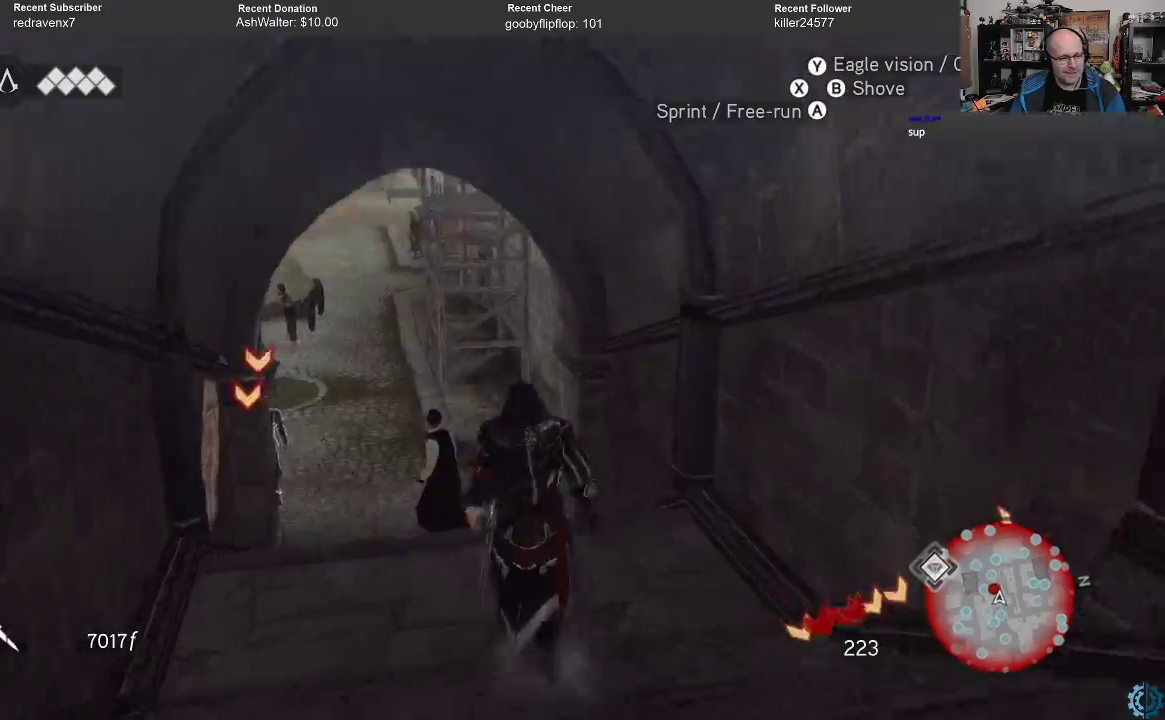
{"buttons": ["A", "R2"], "left_stick": "up", "right_stick": "center", "events": []}
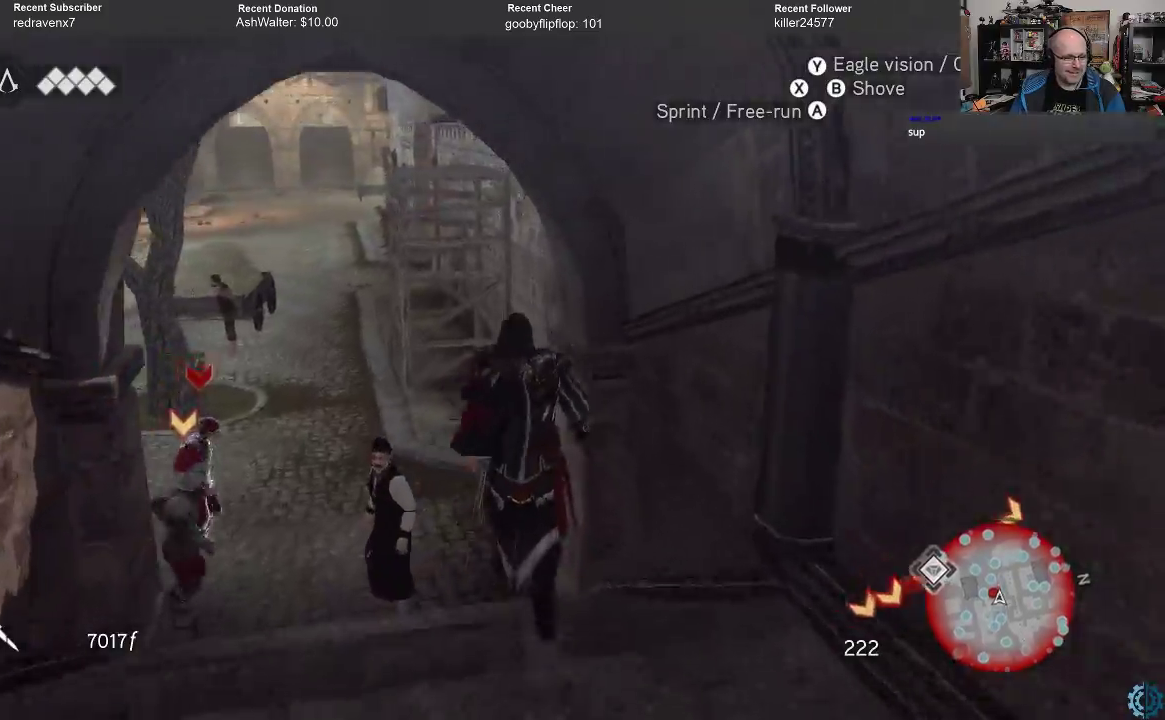
{"buttons": ["A", "R2"], "left_stick": "up", "right_stick": "center", "events": []}
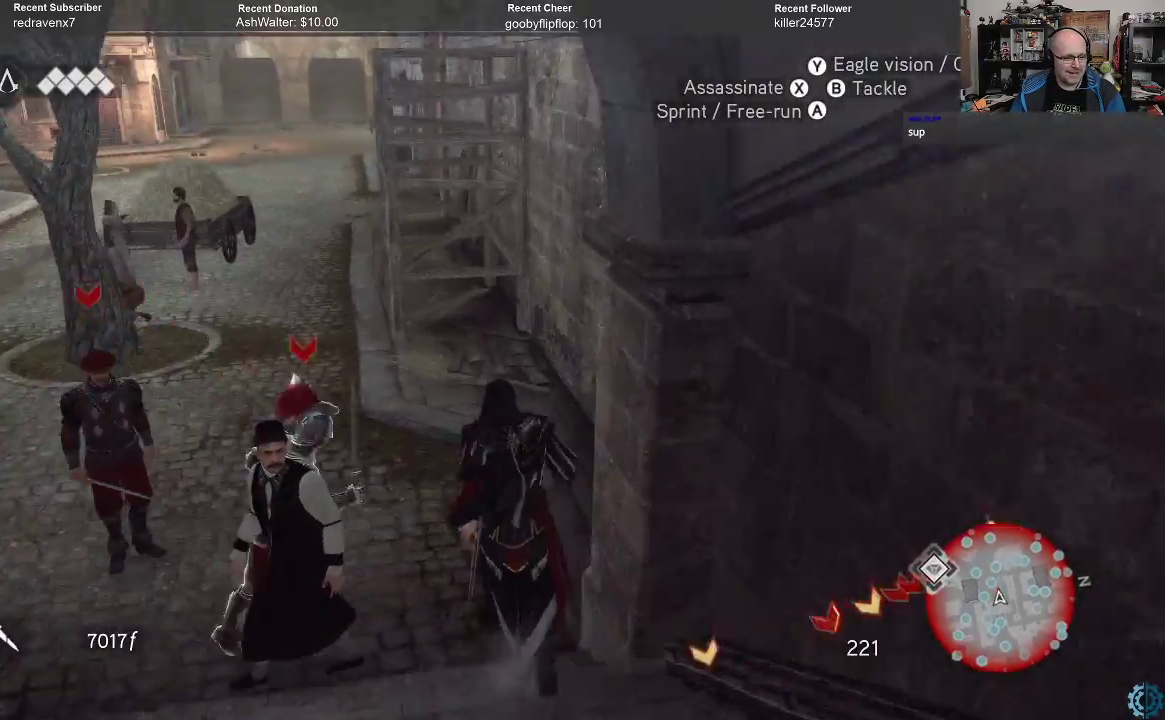
{"buttons": ["A", "R2"], "left_stick": "up", "right_stick": "center", "events": []}
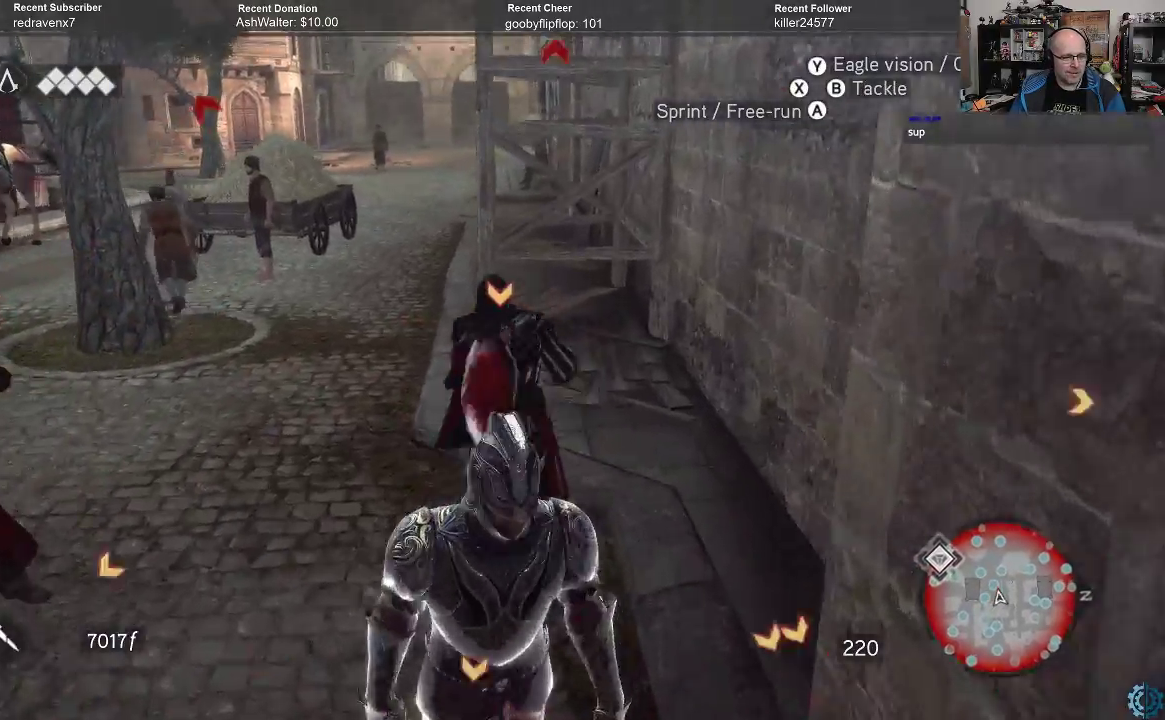
{"buttons": ["A", "R2"], "left_stick": "up", "right_stick": "center", "events": []}
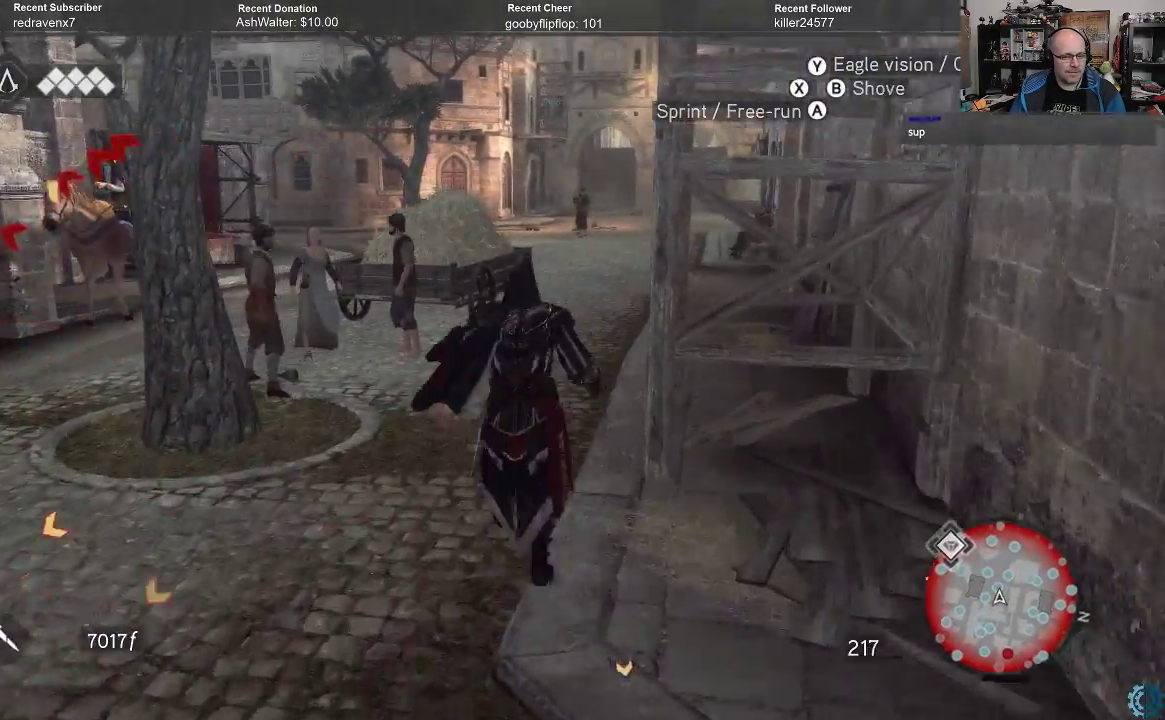
{"buttons": ["A", "R2"], "left_stick": "up", "right_stick": "center", "events": []}
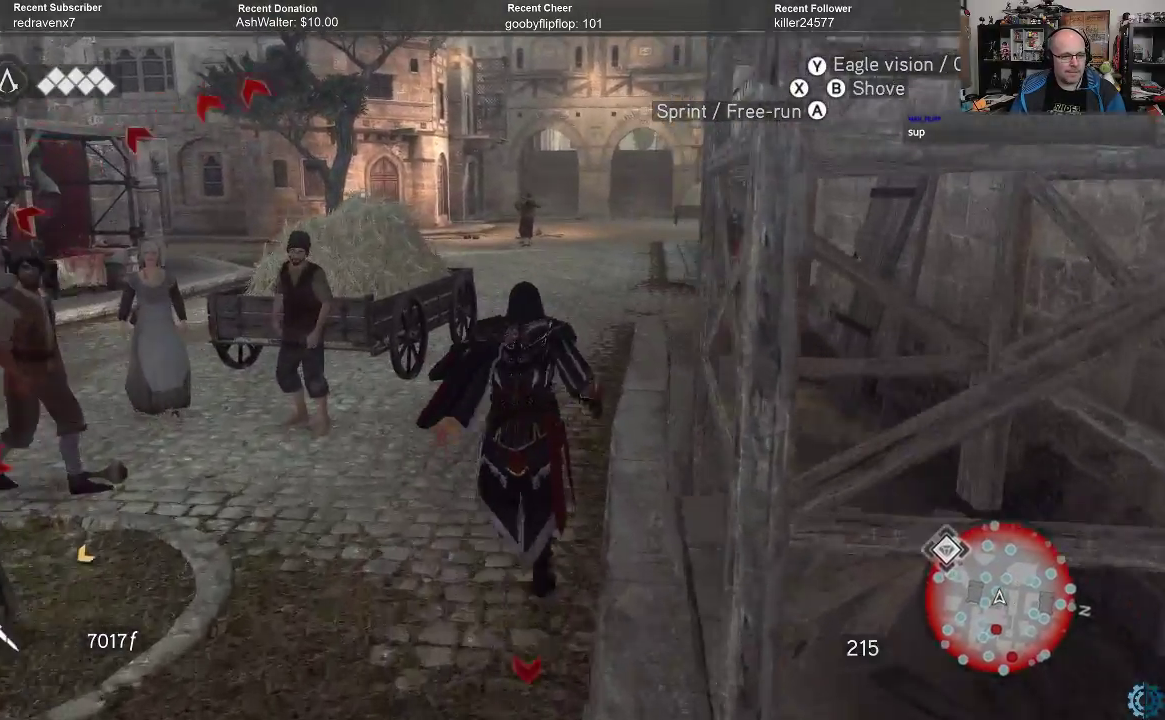
{"buttons": ["A", "R2"], "left_stick": "up", "right_stick": "center", "events": []}
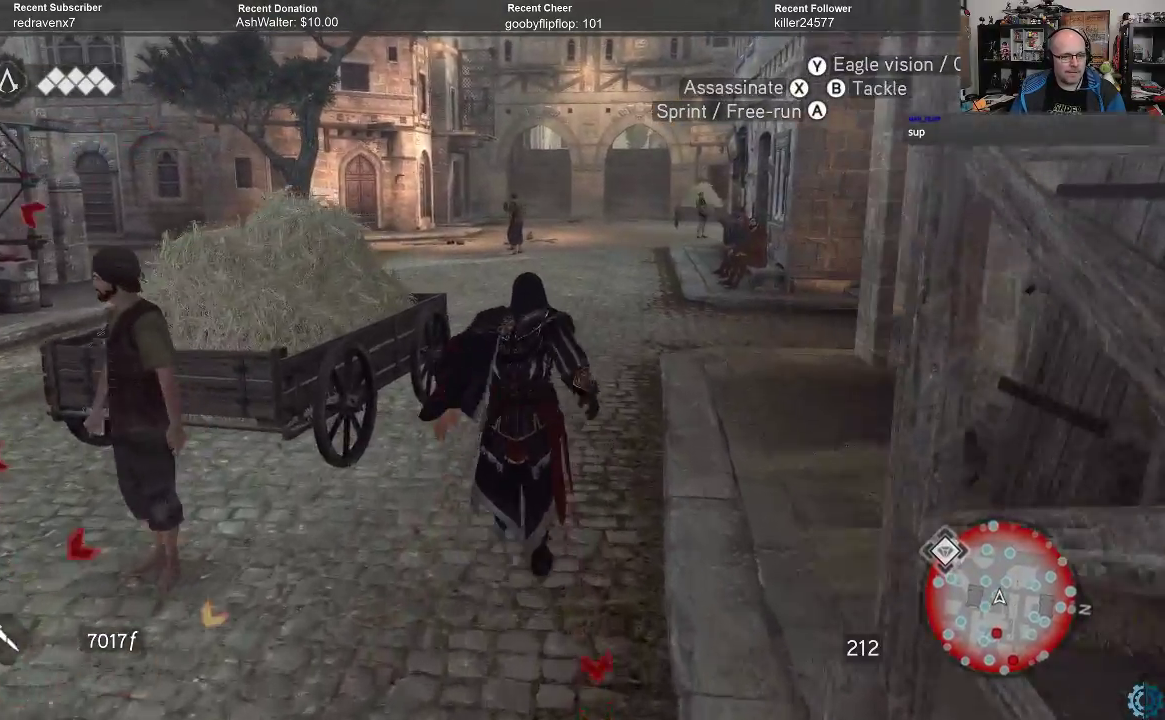
{"buttons": ["A", "R2"], "left_stick": "up", "right_stick": "center", "events": []}
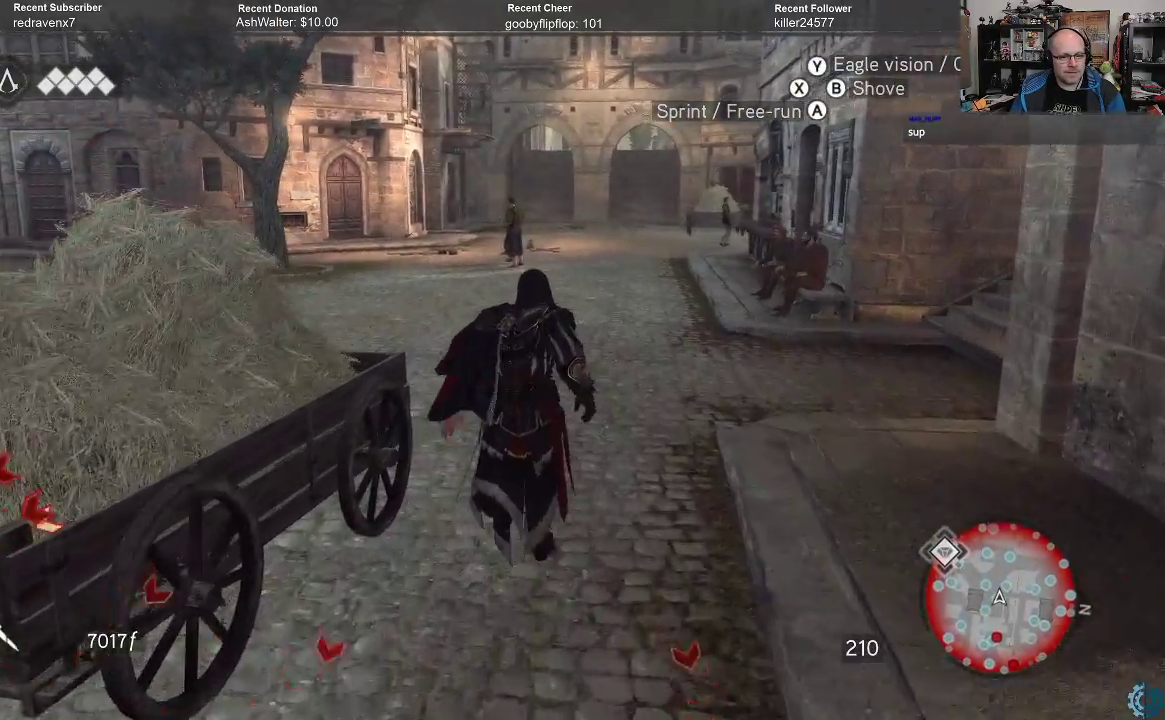
{"buttons": ["A", "R2"], "left_stick": "up", "right_stick": "center", "events": []}
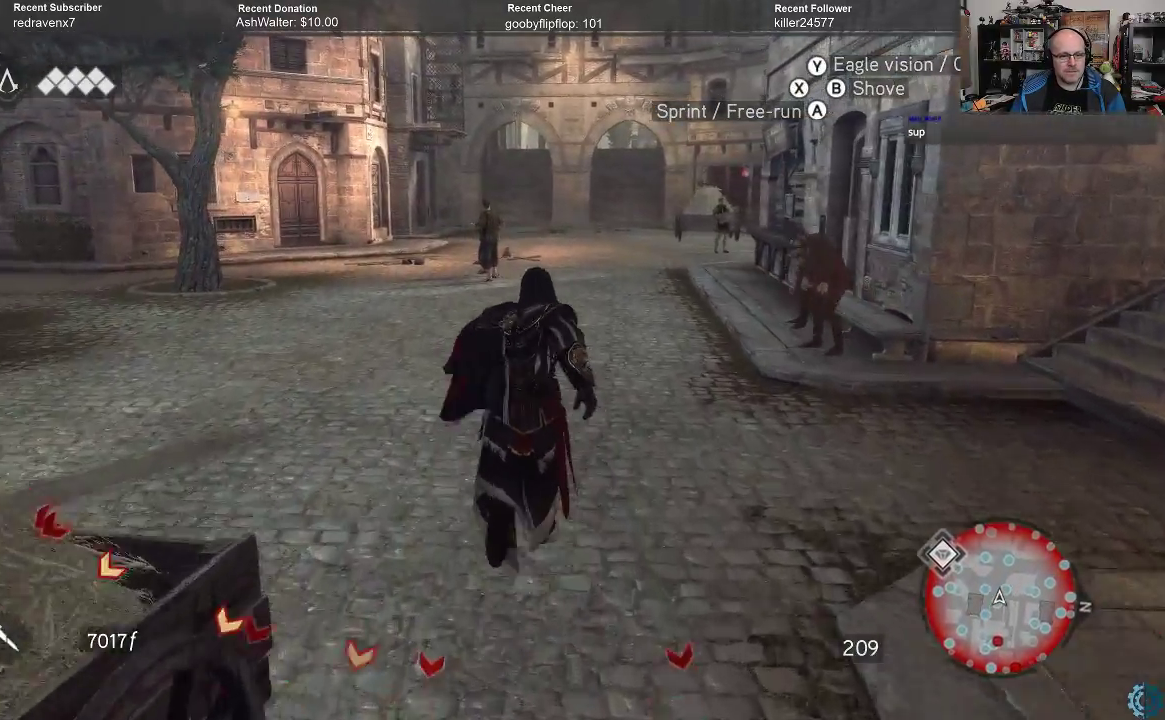
{"buttons": ["A", "R2"], "left_stick": "up", "right_stick": "center", "events": []}
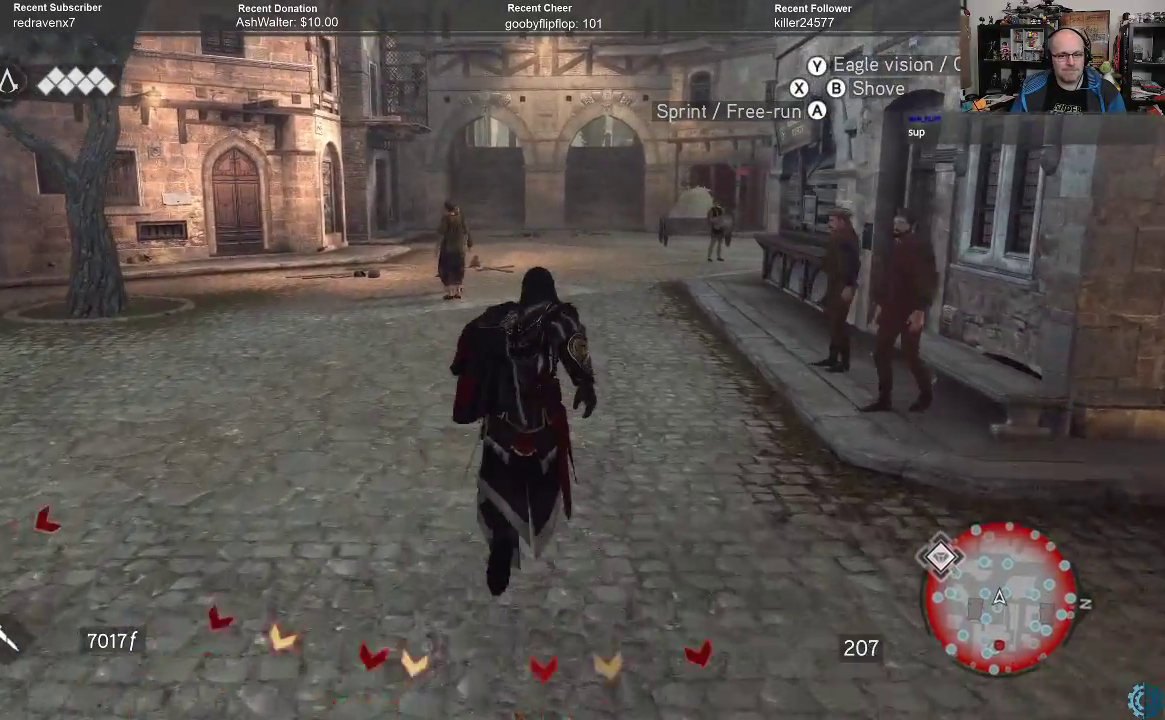
{"buttons": ["A", "R2"], "left_stick": "up", "right_stick": "center", "events": []}
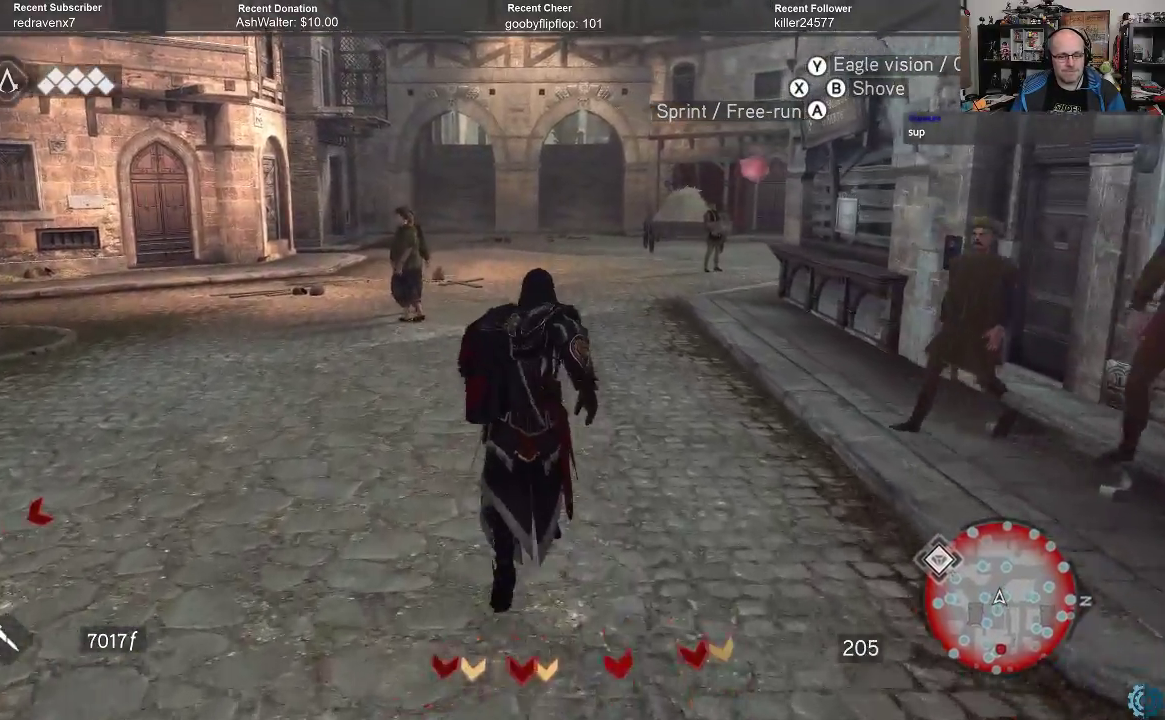
{"buttons": ["A", "R2"], "left_stick": "up", "right_stick": "center", "events": []}
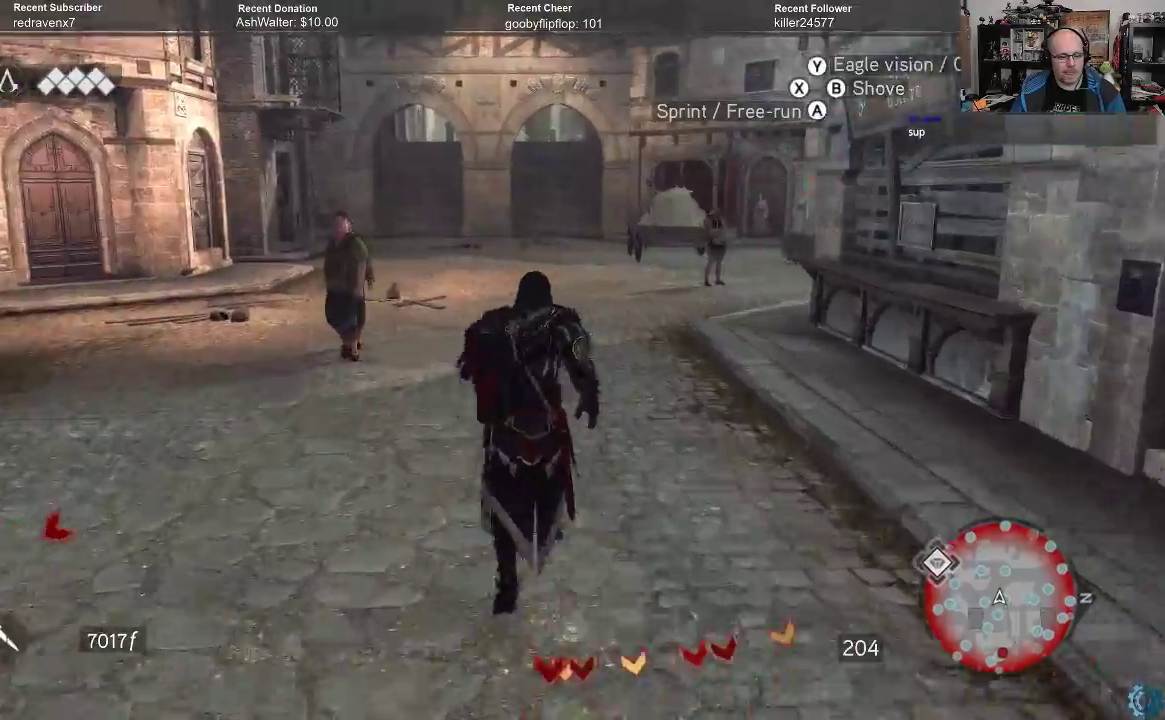
{"buttons": ["A", "R2"], "left_stick": "up", "right_stick": "center", "events": []}
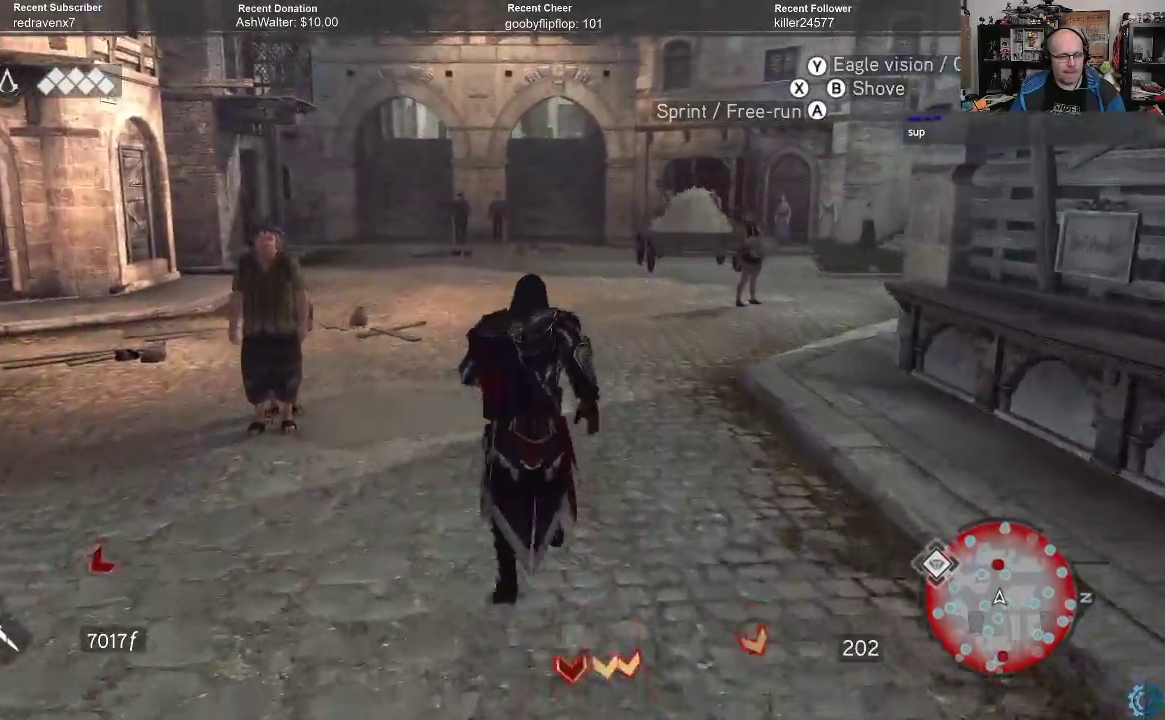
{"buttons": ["A", "R2"], "left_stick": "up", "right_stick": "center", "events": []}
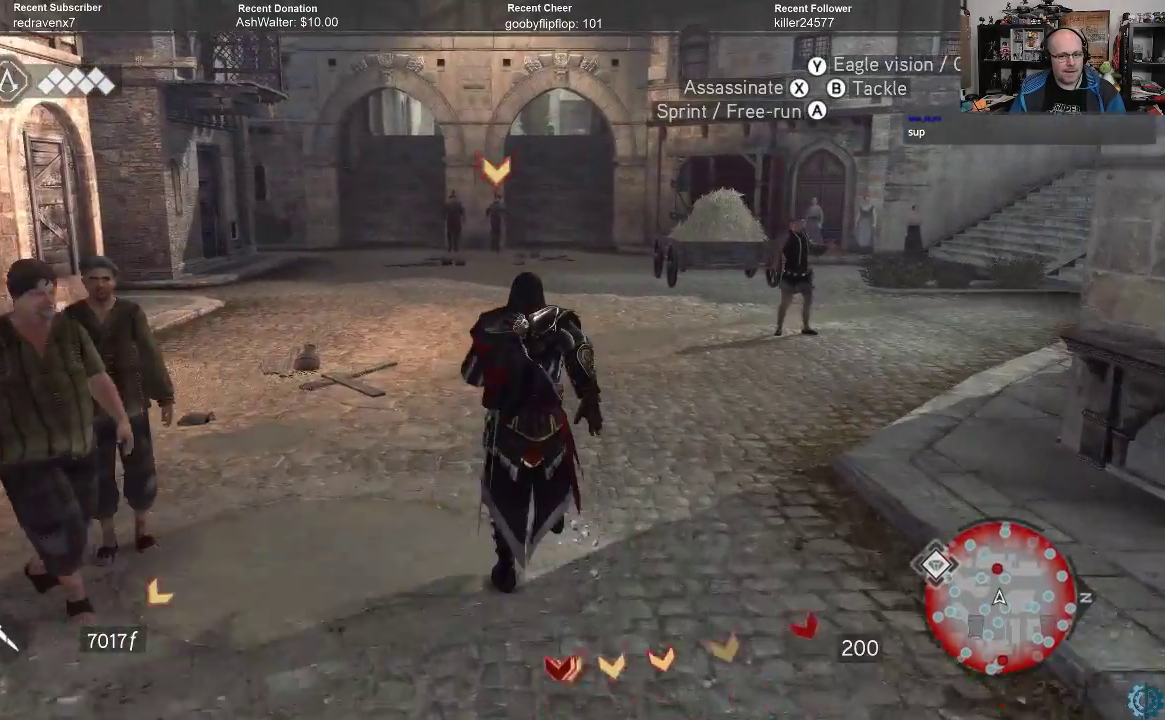
{"buttons": ["A", "R2"], "left_stick": "up", "right_stick": "center", "events": []}
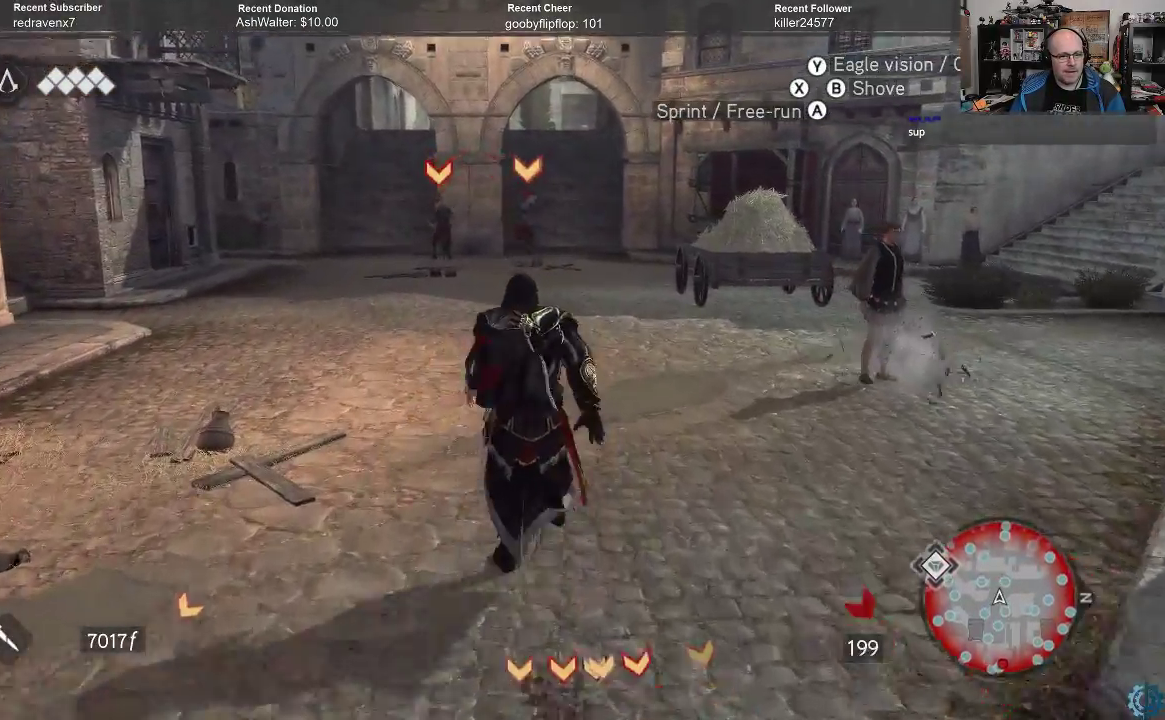
{"buttons": ["A", "R2"], "left_stick": "up-right", "right_stick": "center", "events": [[133, "left_stick", "up-right"]]}
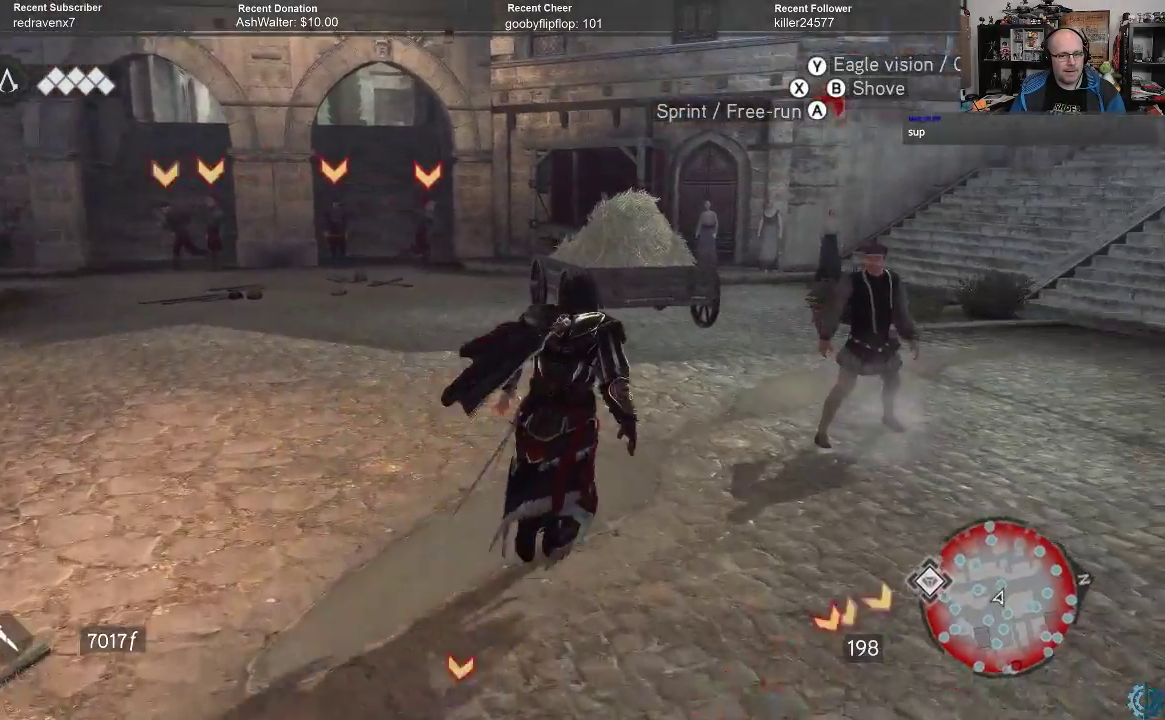
{"buttons": ["A", "R2"], "left_stick": "up-right", "right_stick": "center", "events": []}
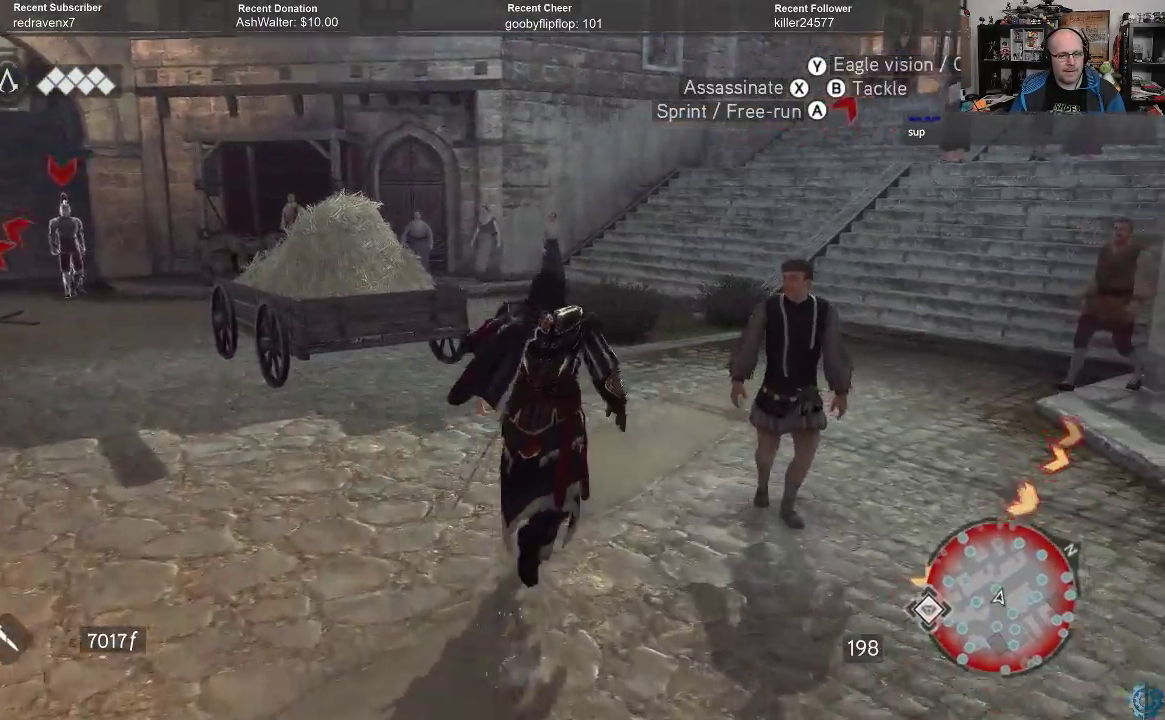
{"buttons": ["A", "R2"], "left_stick": "up", "right_stick": "center", "events": [[333, "left_stick", "up"]]}